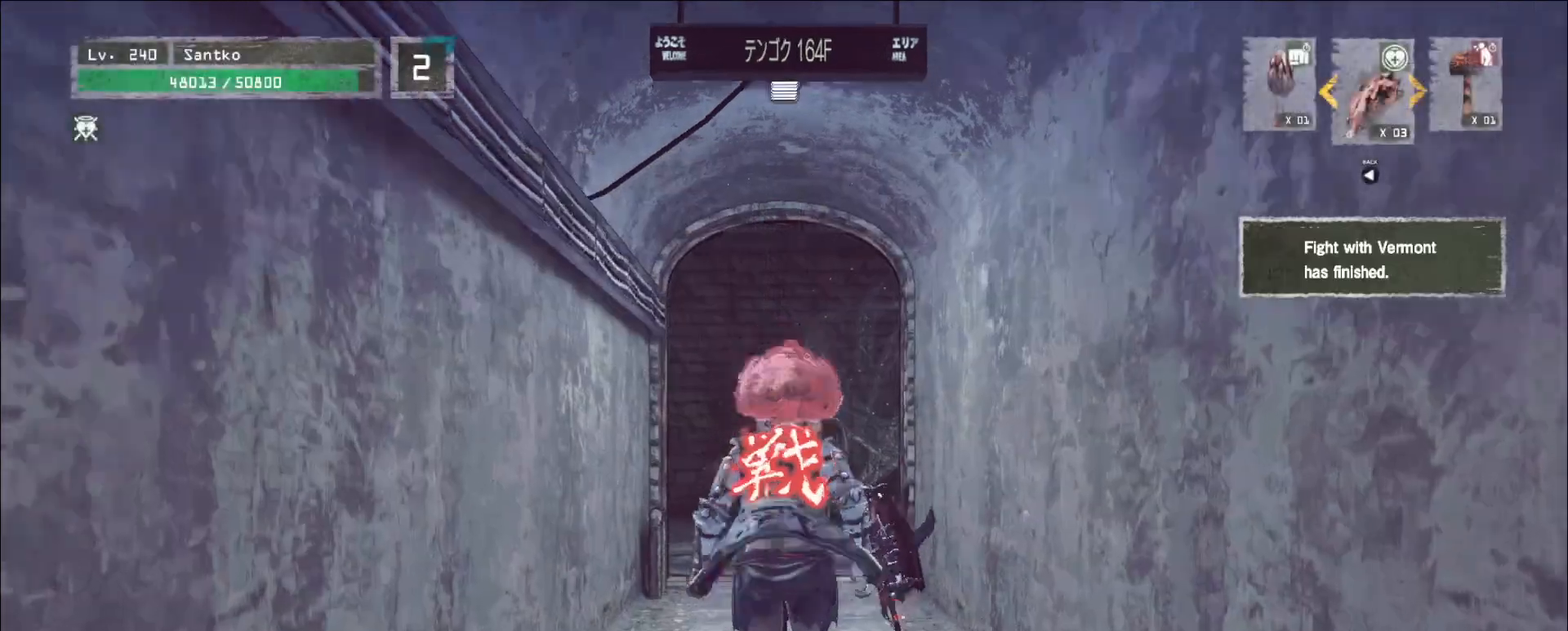
Gameplay with keyboard and mouse; each line is a JSON object with the keys and mouse buttons held at the frame after it. "events" lists presses ("down") and releases ("up") of "1", "2", "3", "4", "5", "a", "alt", "b", "c", "ctrl", "d", "e", "f", "g", "q", "r", "s", "shift", "space", "t", "tab", "v", "w", "x", "z", "mouse_left", "mouse_wheel", "mouse_right", "mouse_mb4" and "mouse_mb5" between this image and that frame as [ms after this image, input, new state], when the widget could be followed in between. "mouse_left", "mouse_wheel", "mouse_right", "mouse_mb4", "mouse_mb5" = the "left", "wheel", "right", "mb4", "mb5" buttons of the "mouse" list. No other keys are recorded. "wheel" means that the mouse wheel is clicked or scrolled. Not read: mouse_move.
{"keys": ["w"], "mouse": [], "events": [[40, "ctrl", "up"]]}
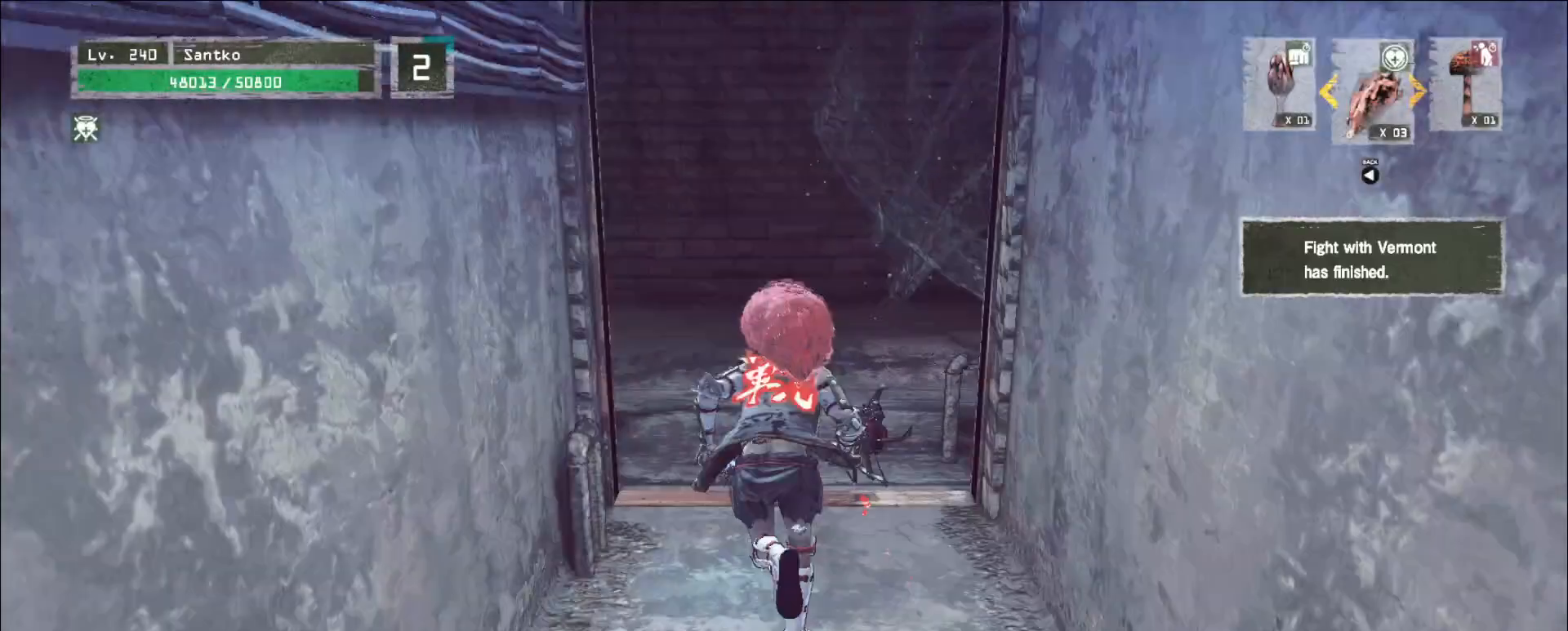
{"keys": ["w"], "mouse": [], "events": []}
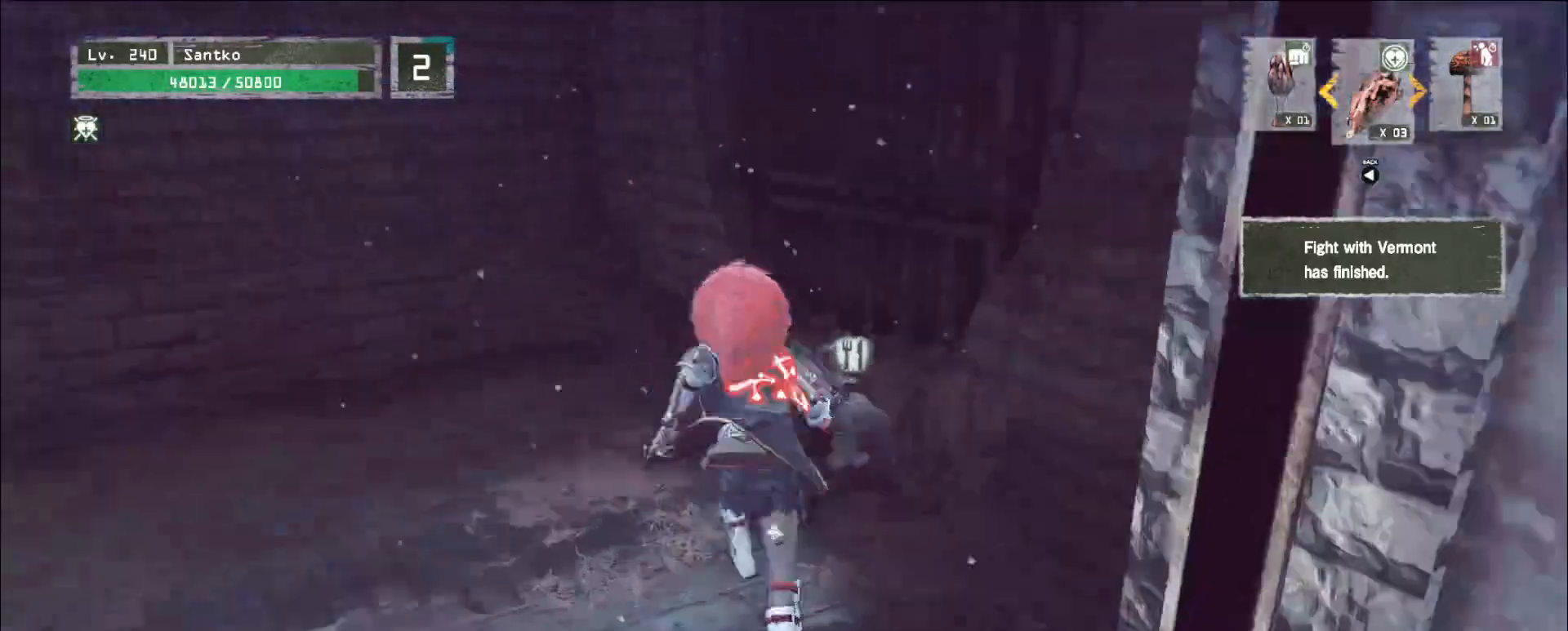
{"keys": ["a", "w"], "mouse": [], "events": [[80, "w", "up"], [400, "a", "down"], [480, "w", "down"]]}
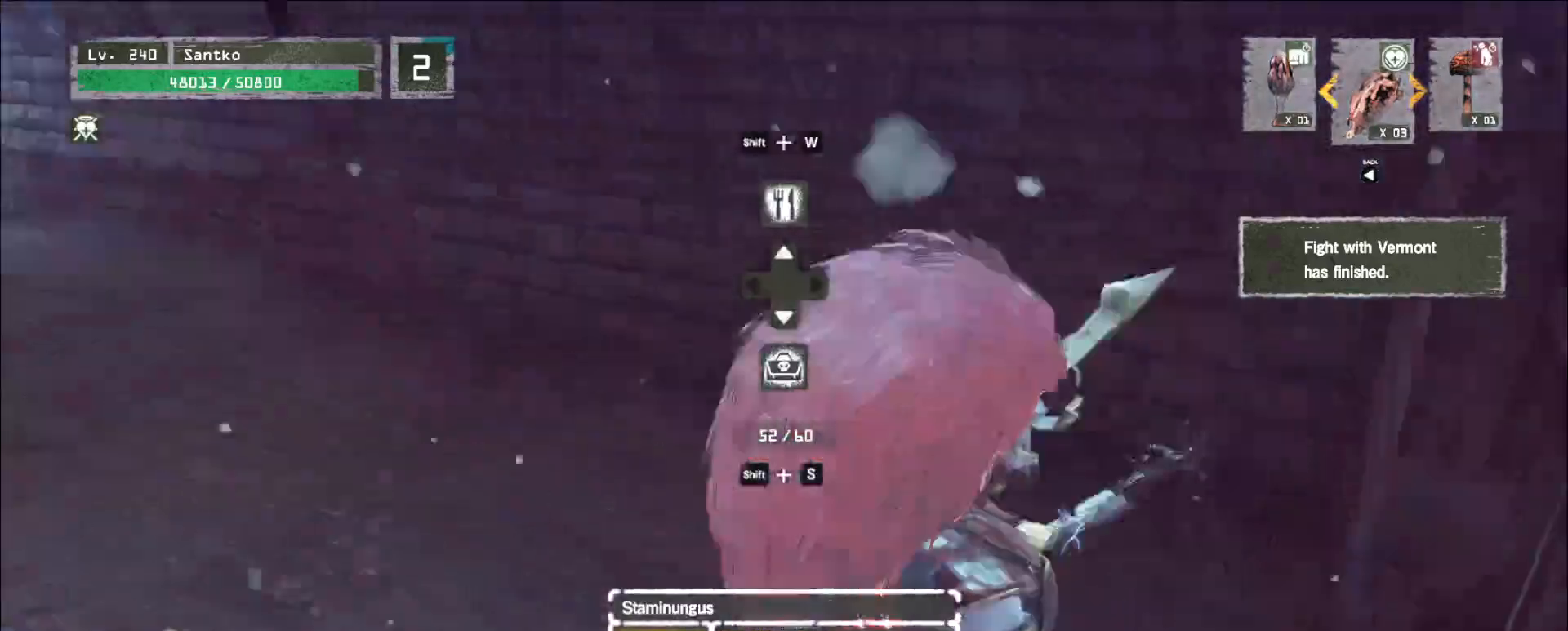
{"keys": ["w"], "mouse": []}
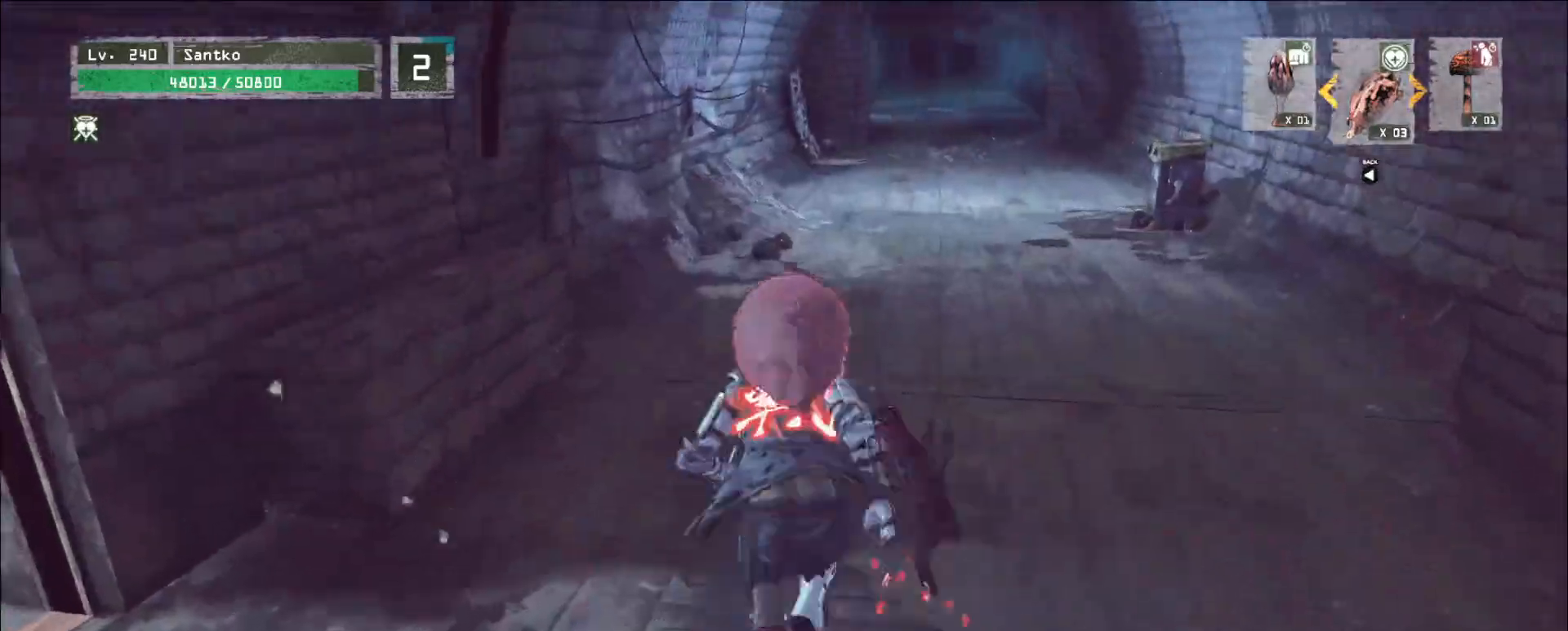
{"keys": ["w"], "mouse": [], "events": []}
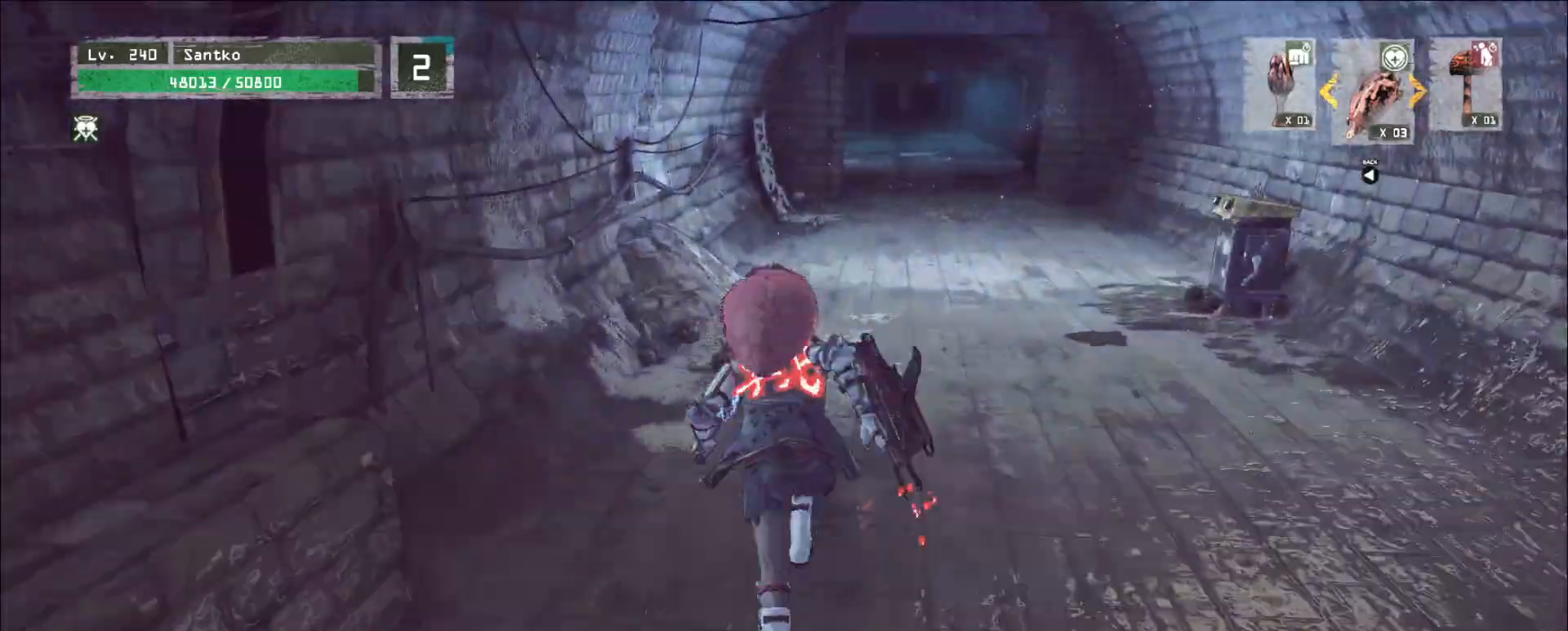
{"keys": ["r"], "mouse": [], "events": [[480, "r", "down"], [520, "w", "up"]]}
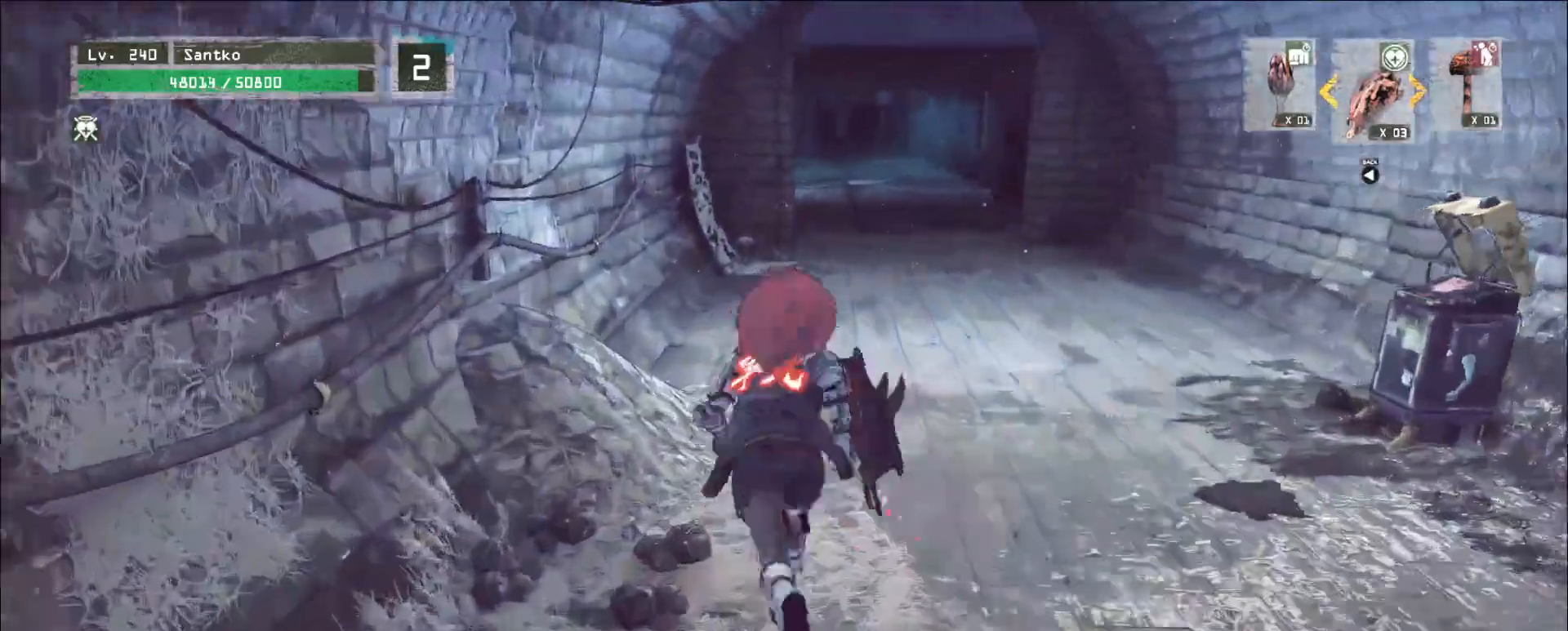
{"keys": ["w"], "mouse": []}
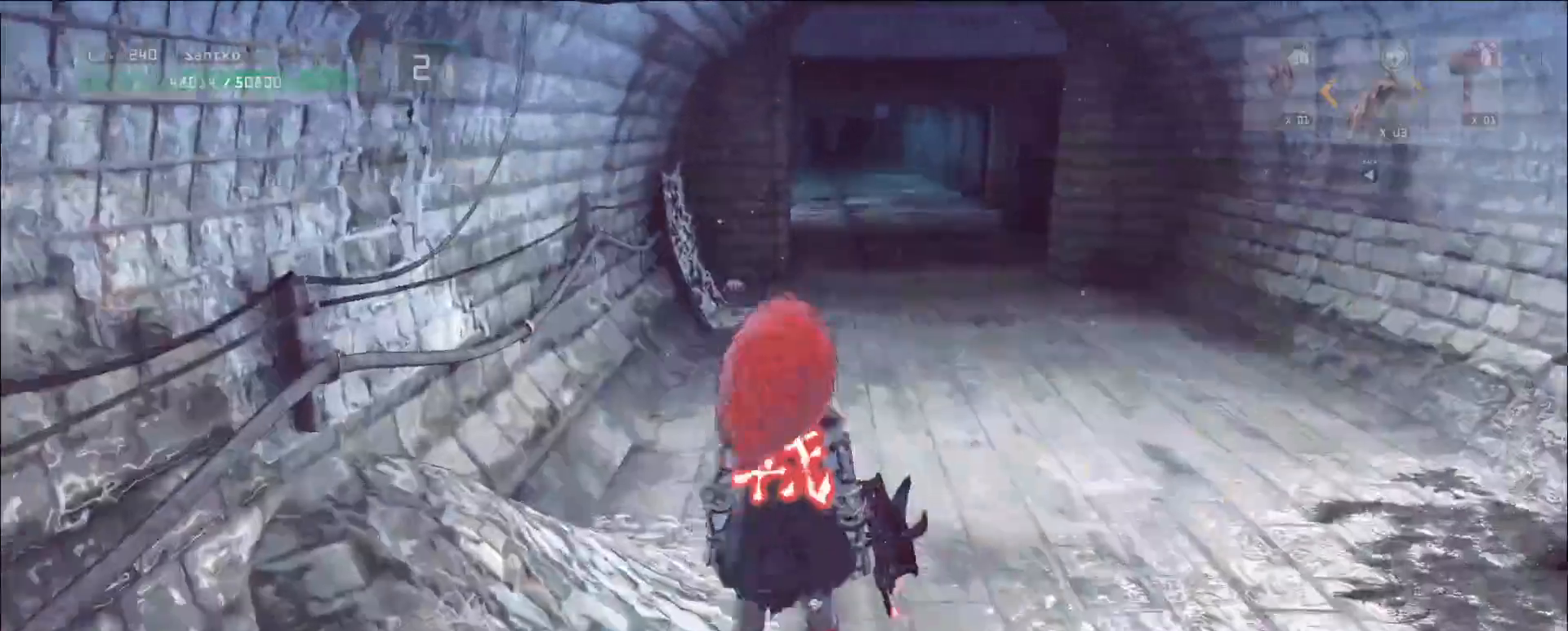
{"keys": [], "mouse": [], "events": [[40, "ctrl", "down"], [120, "ctrl", "up"], [400, "d", "down"], [440, "d", "up"], [440, "w", "up"]]}
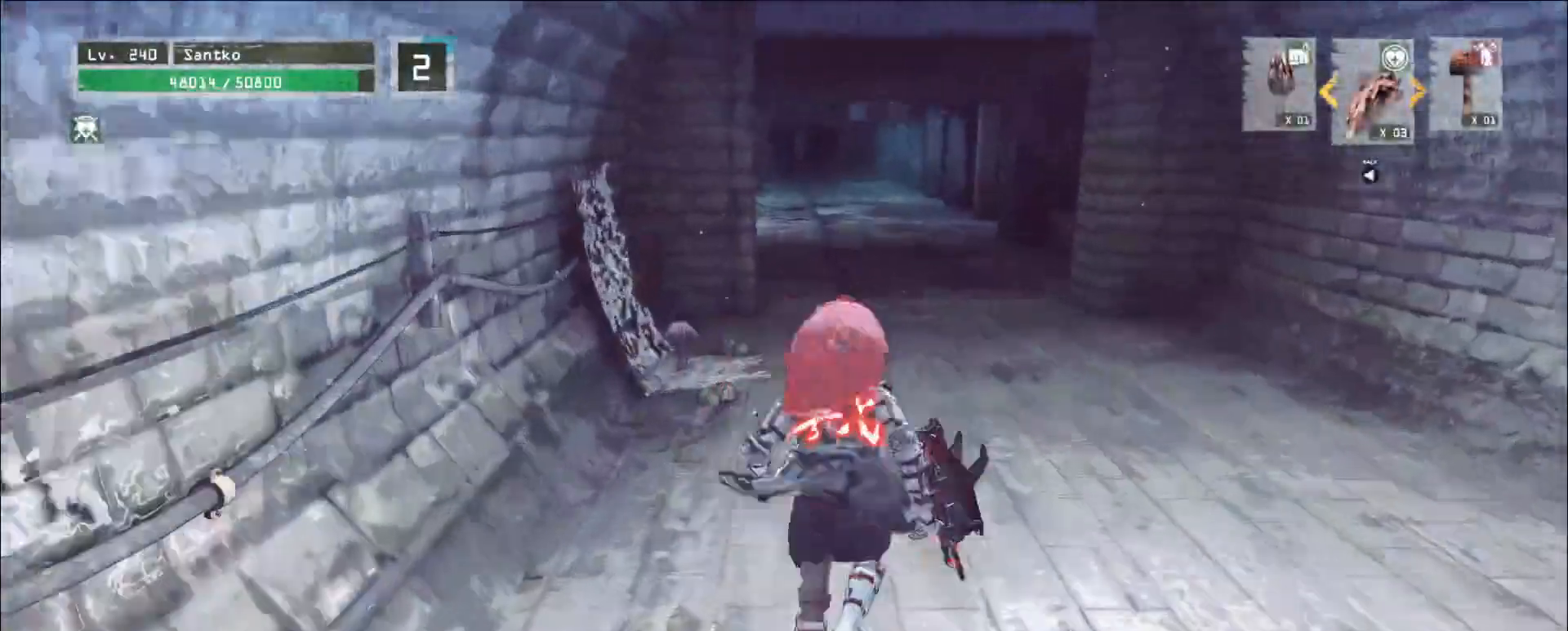
{"keys": ["w"], "mouse": []}
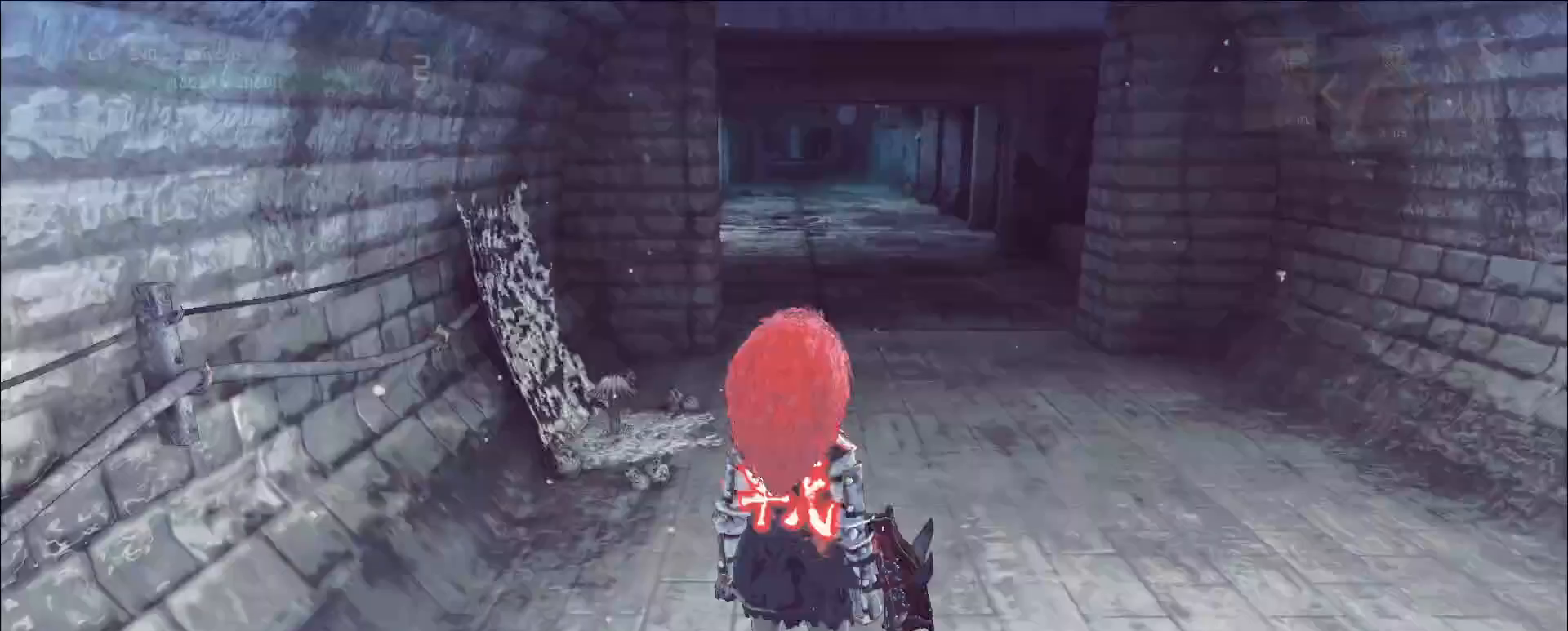
{"keys": ["d", "w"], "mouse": [], "events": [[160, "ctrl", "down"], [280, "ctrl", "up"], [480, "d", "down"]]}
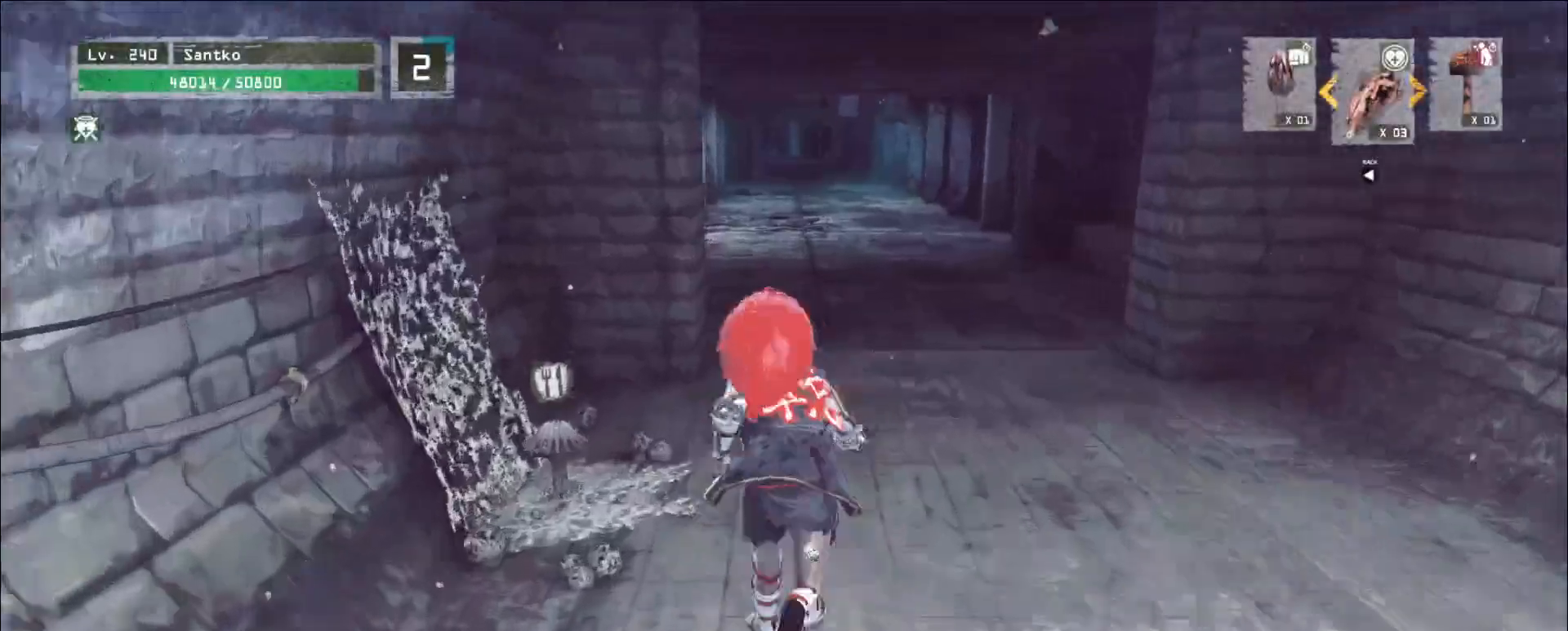
{"keys": ["w"], "mouse": [], "events": [[120, "d", "up"]]}